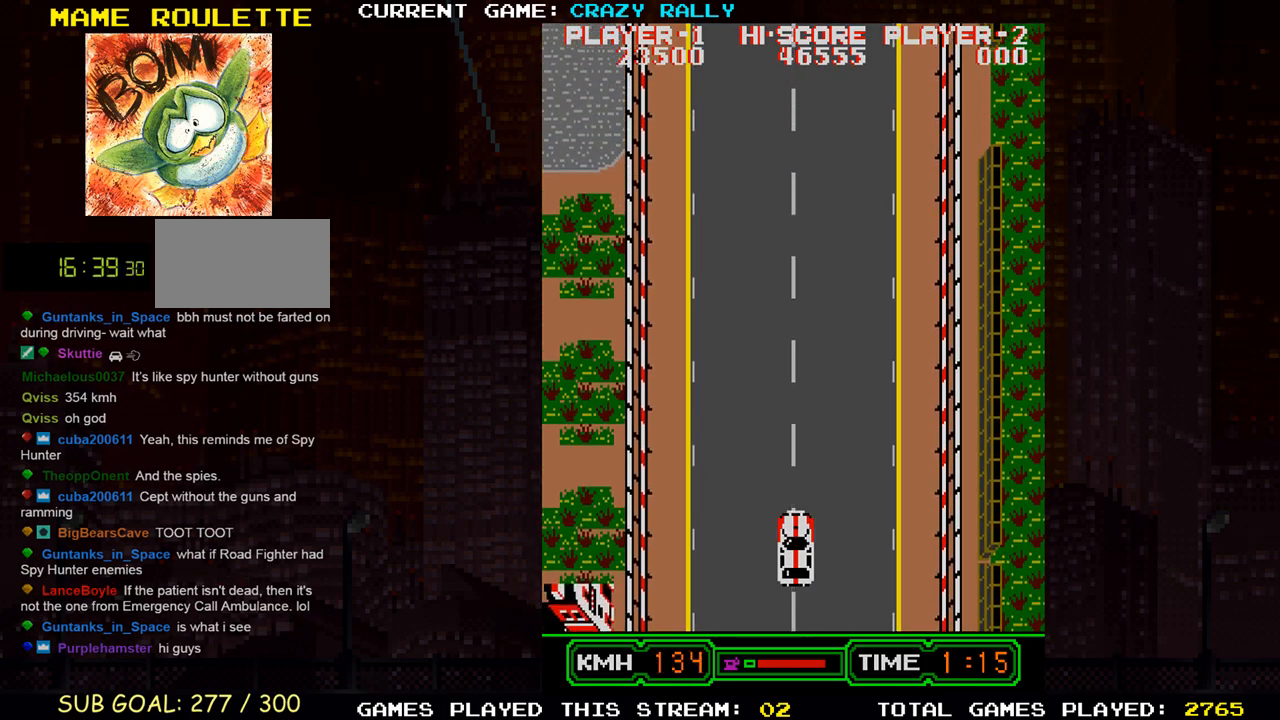
Gameplay with a controller (arcade stick); each line is a JSON object with the inputs held at the frame after it. "events" lists button and stick changes between this image and that frame as [ms after this image, input, new state], when the widget could be followed in between. Not read: L3 R3.
{"buttons": ["TRIANGLE"], "left_stick": "center", "events": [[233, "TRIANGLE", "down"], [300, "SQUARE", "up"]]}
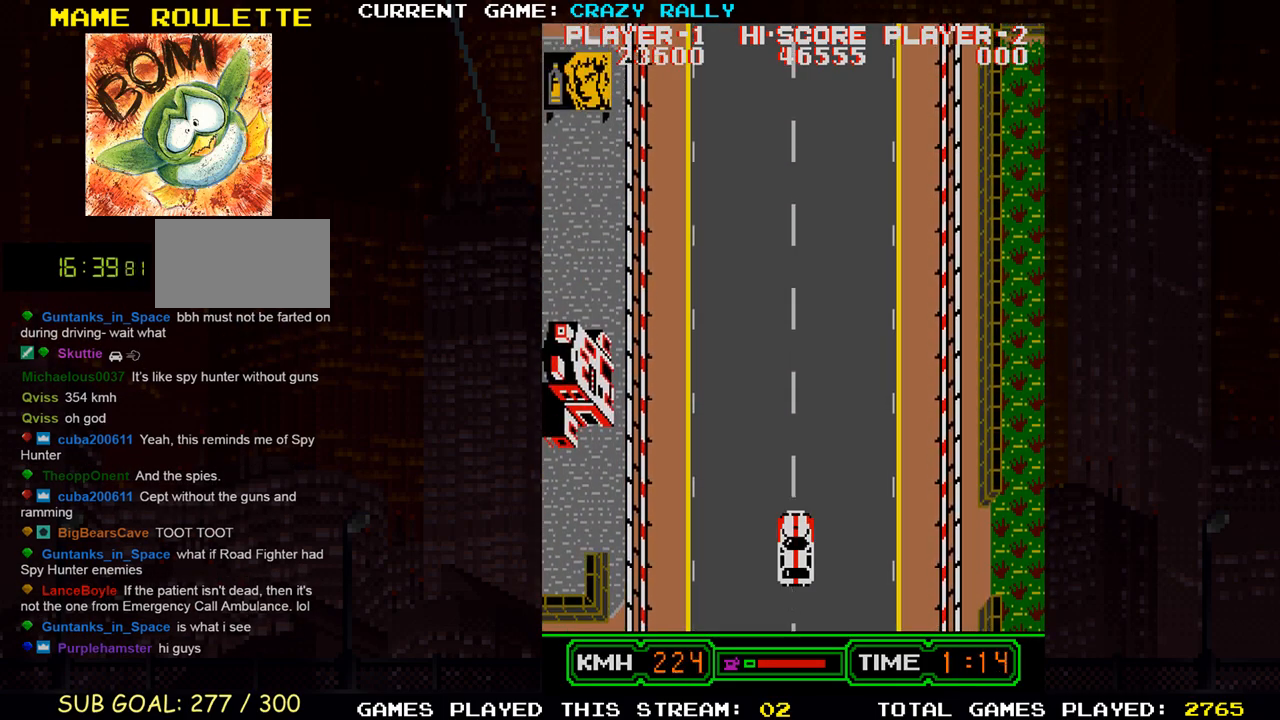
{"buttons": ["TRIANGLE"], "left_stick": "center", "events": []}
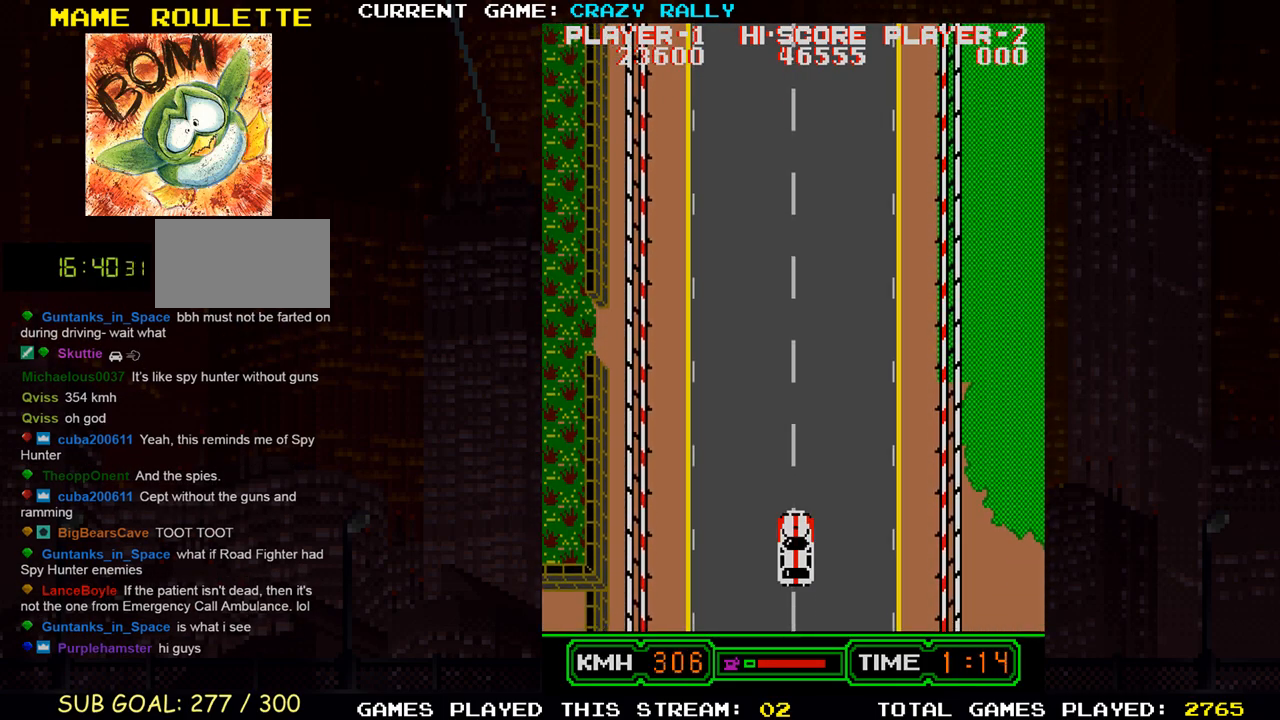
{"buttons": ["TRIANGLE"], "left_stick": "center", "events": []}
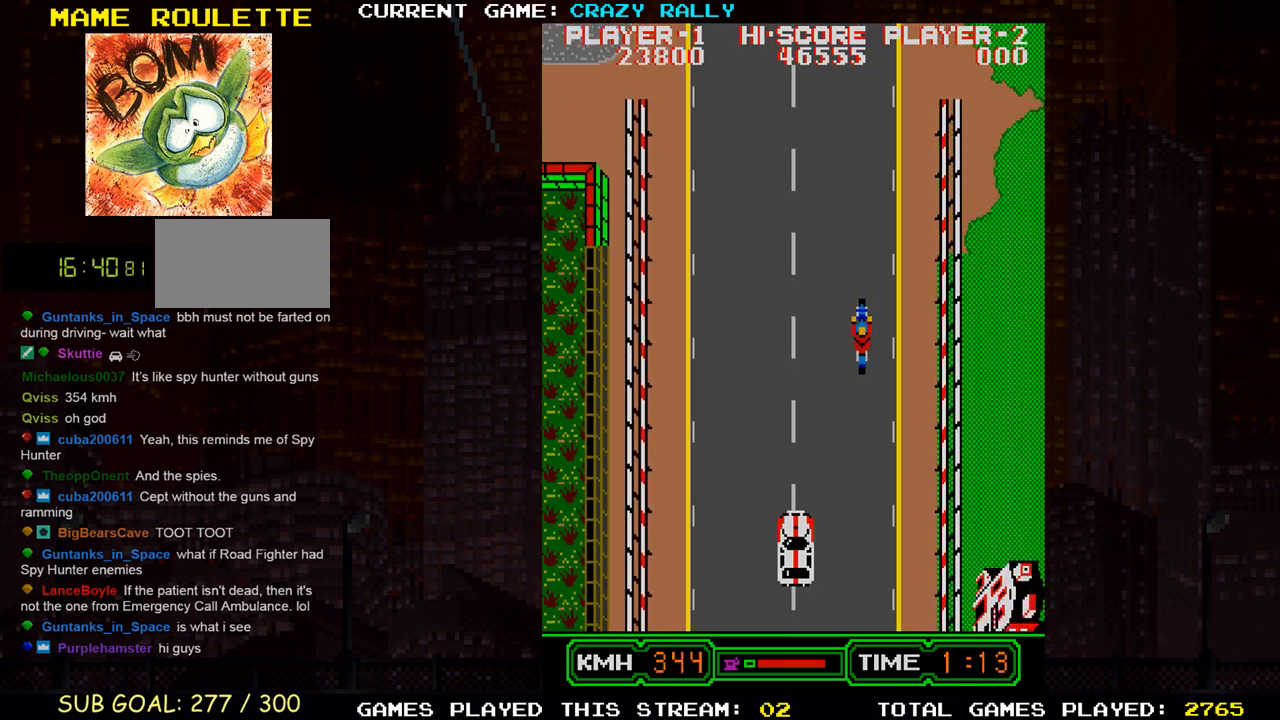
{"buttons": ["TRIANGLE"], "left_stick": "center", "events": [[33, "TRIANGLE", "up"], [133, "TRIANGLE", "down"], [283, "left_stick", "left"], [367, "left_stick", "center"]]}
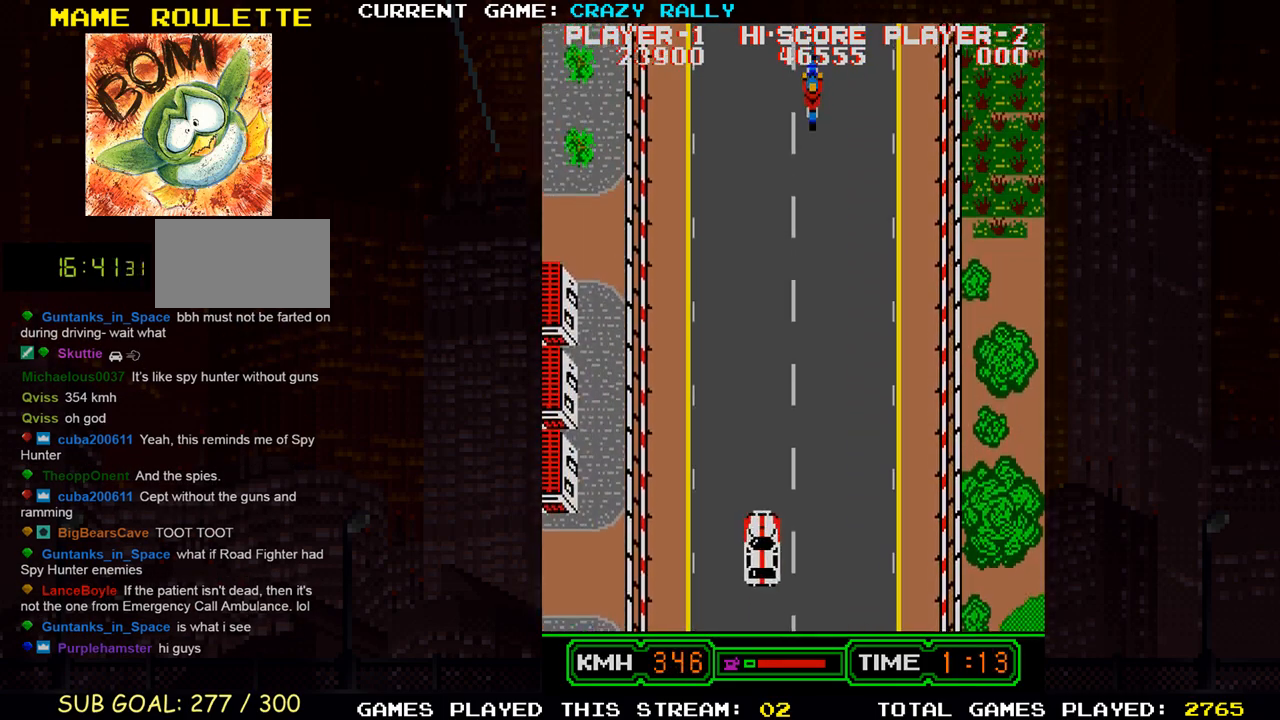
{"buttons": ["TRIANGLE"], "left_stick": "center", "events": []}
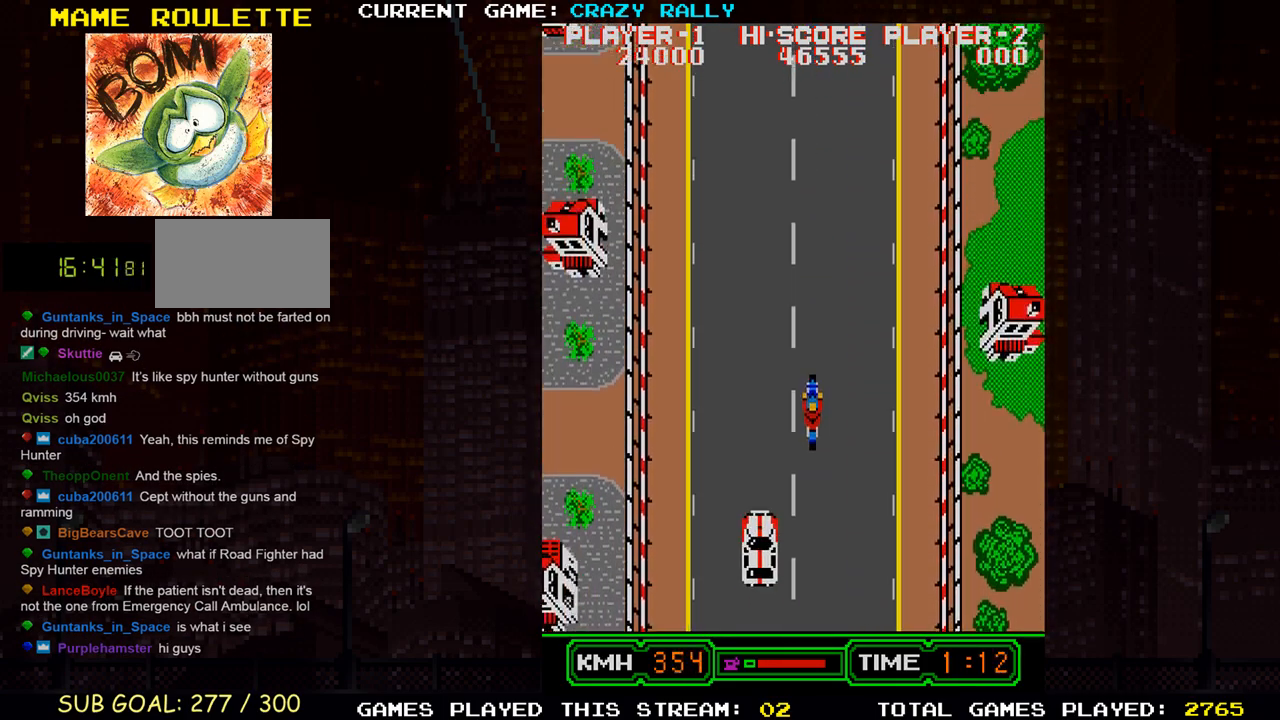
{"buttons": ["TRIANGLE"], "left_stick": "center", "events": [[17, "TRIANGLE", "up"], [117, "TRIANGLE", "down"], [300, "TRIANGLE", "up"], [367, "TRIANGLE", "down"]]}
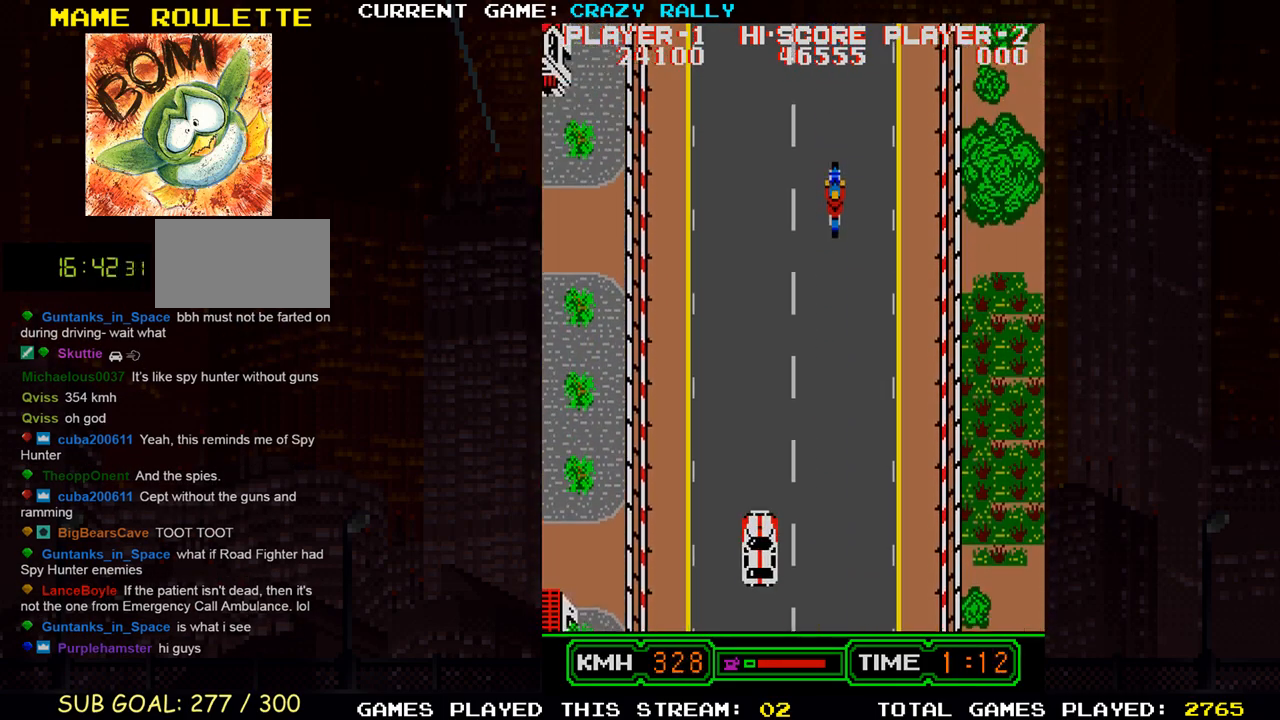
{"buttons": ["TRIANGLE"], "left_stick": "center", "events": [[83, "TRIANGLE", "up"], [200, "TRIANGLE", "down"]]}
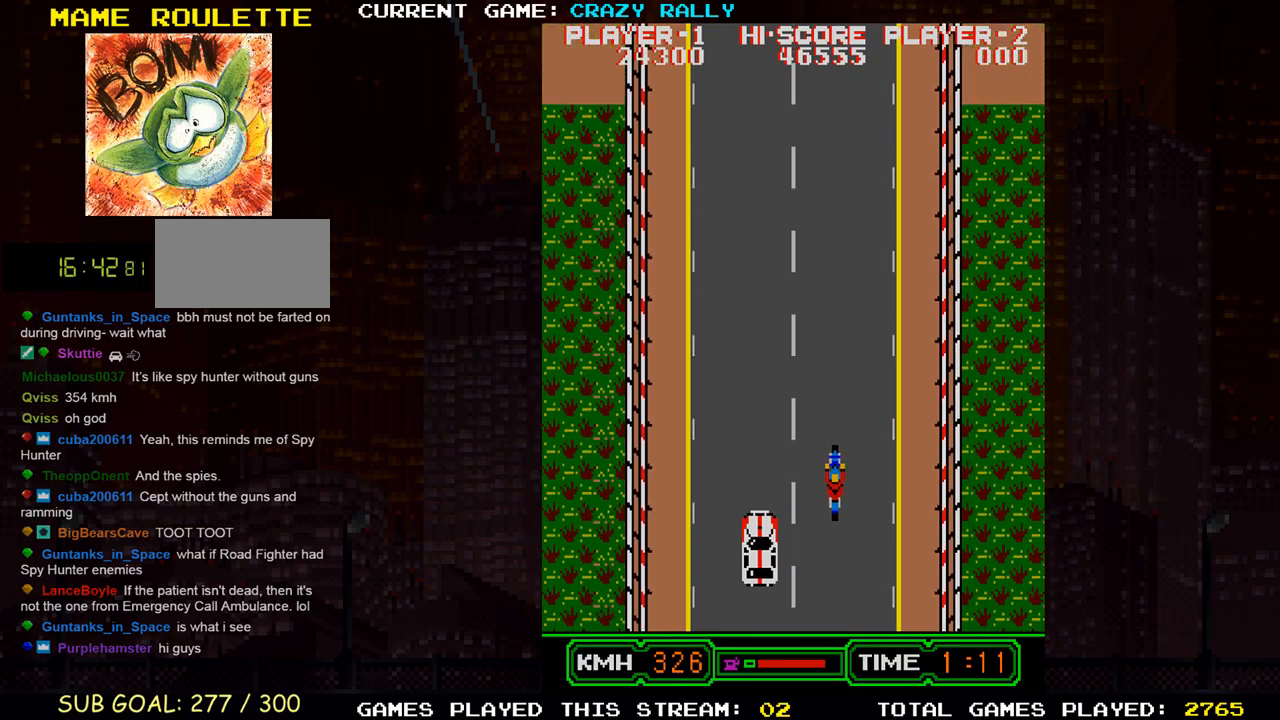
{"buttons": [], "left_stick": "left", "events": [[383, "TRIANGLE", "up"], [467, "left_stick", "left"]]}
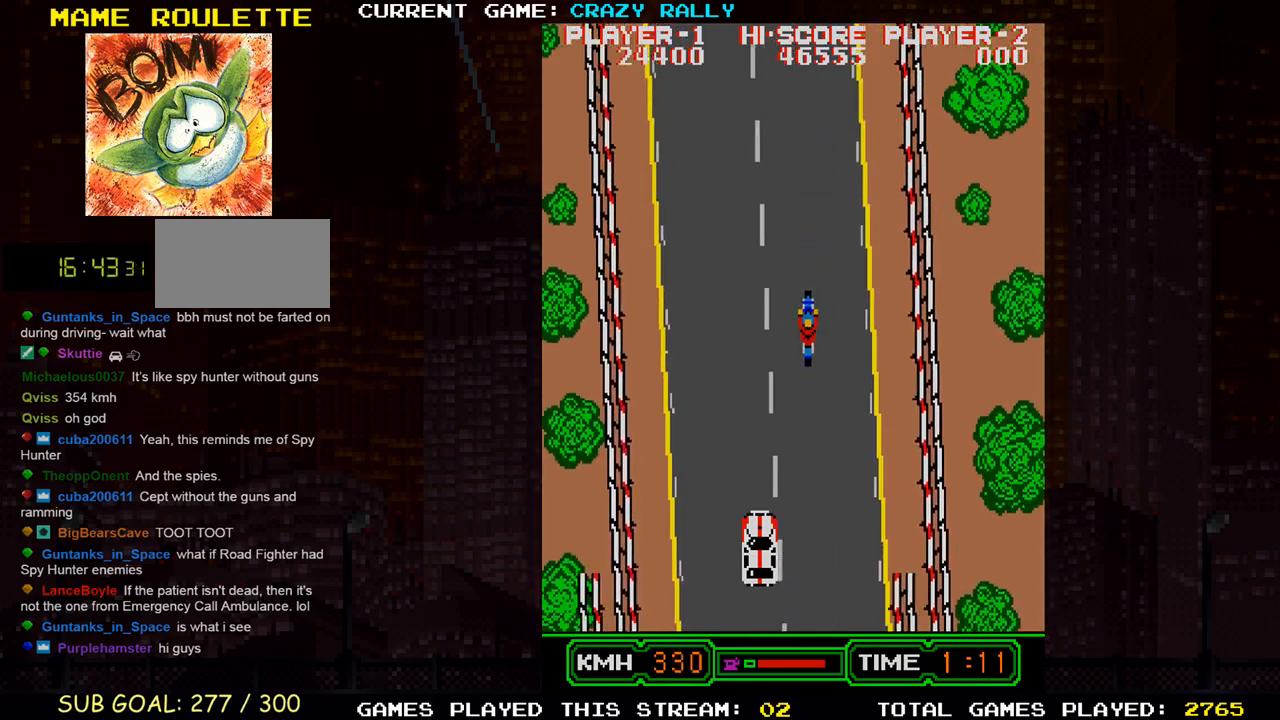
{"buttons": ["TRIANGLE"], "left_stick": "center", "events": [[67, "TRIANGLE", "down"], [83, "left_stick", "center"]]}
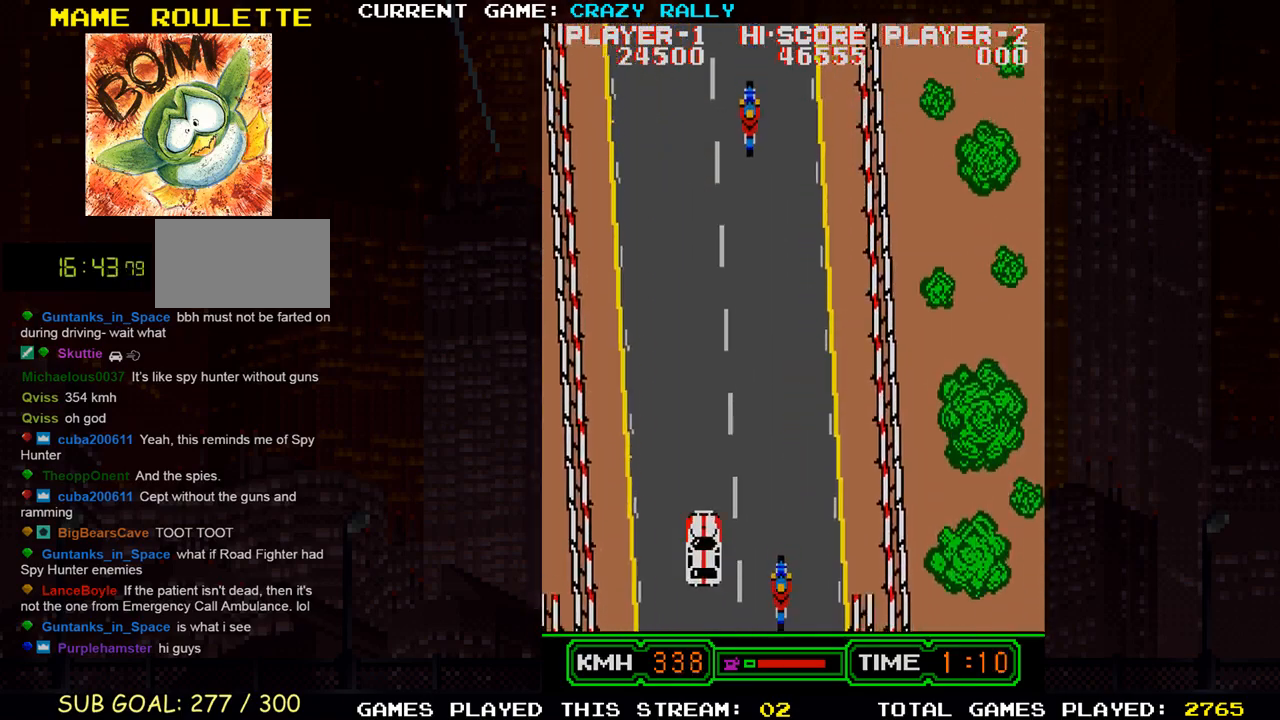
{"buttons": [], "left_stick": "center", "events": [[317, "left_stick", "left"], [417, "TRIANGLE", "up"], [433, "left_stick", "center"]]}
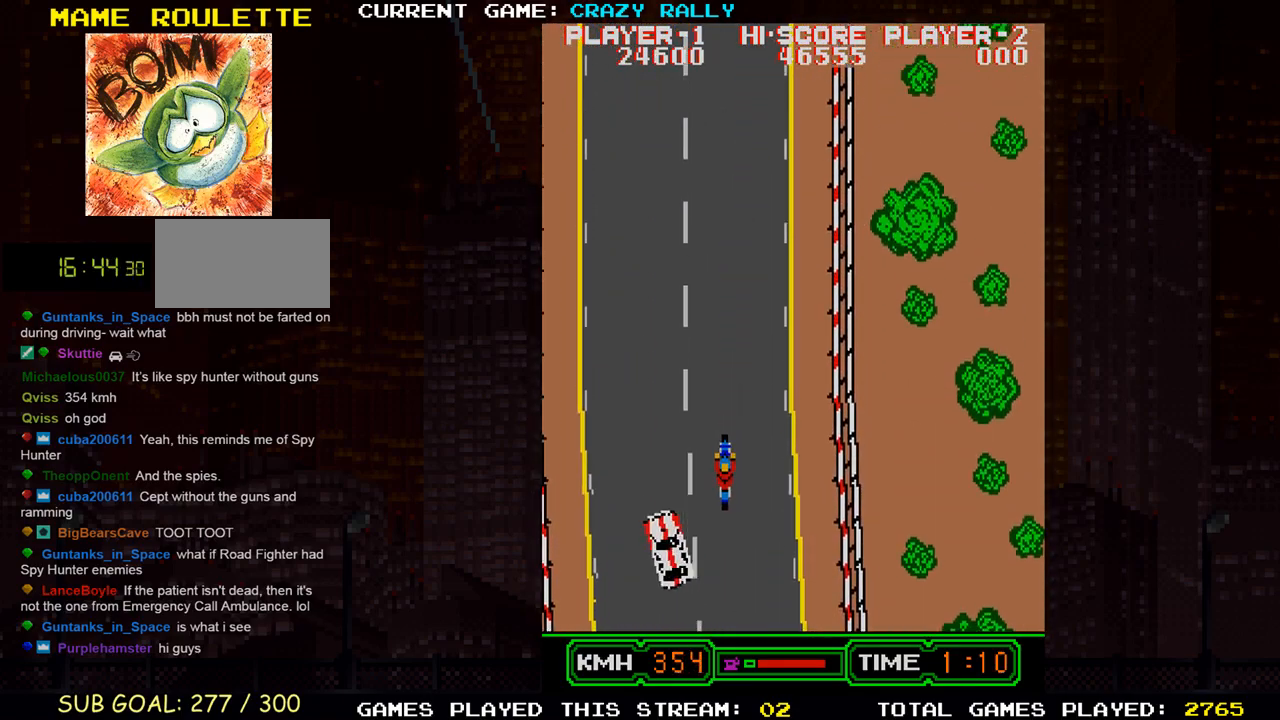
{"buttons": [], "left_stick": "center", "events": [[50, "TRIANGLE", "down"], [133, "left_stick", "right"], [283, "left_stick", "center"], [500, "TRIANGLE", "up"]]}
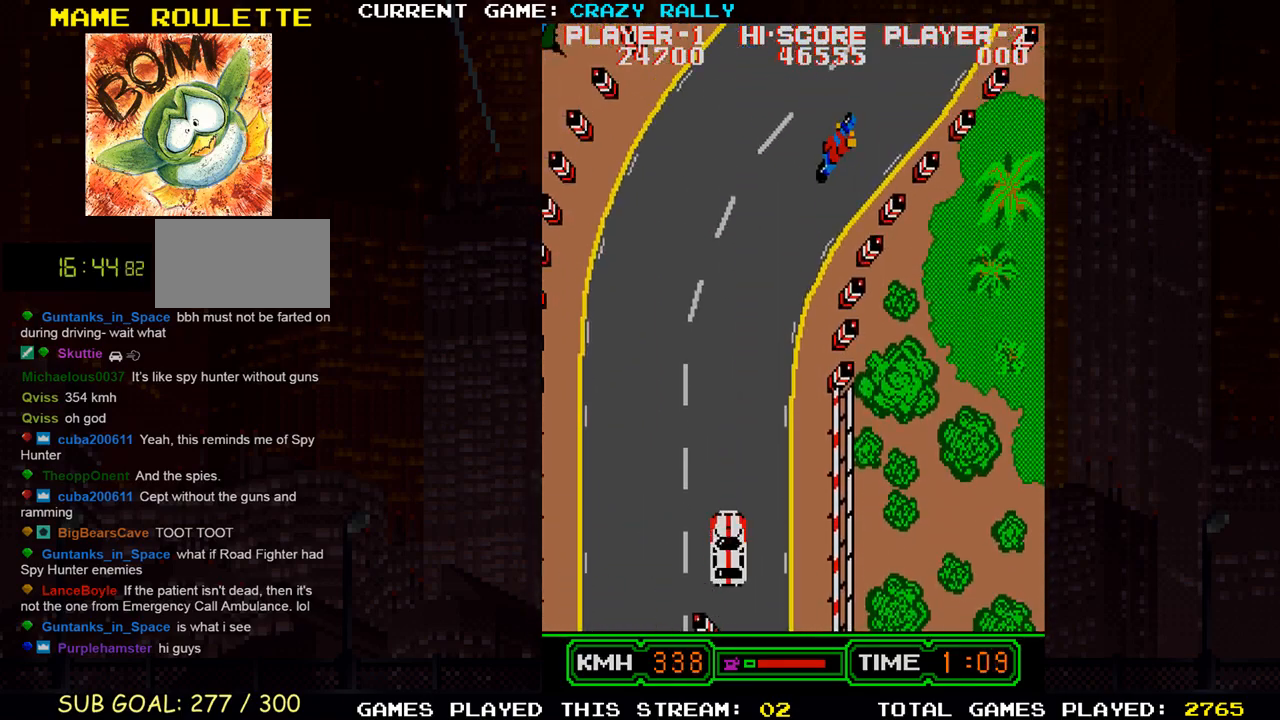
{"buttons": ["SQUARE"], "left_stick": "center", "events": [[167, "left_stick", "right"], [200, "SQUARE", "down"], [233, "SQUARE", "up"], [417, "SQUARE", "down"], [467, "left_stick", "center"]]}
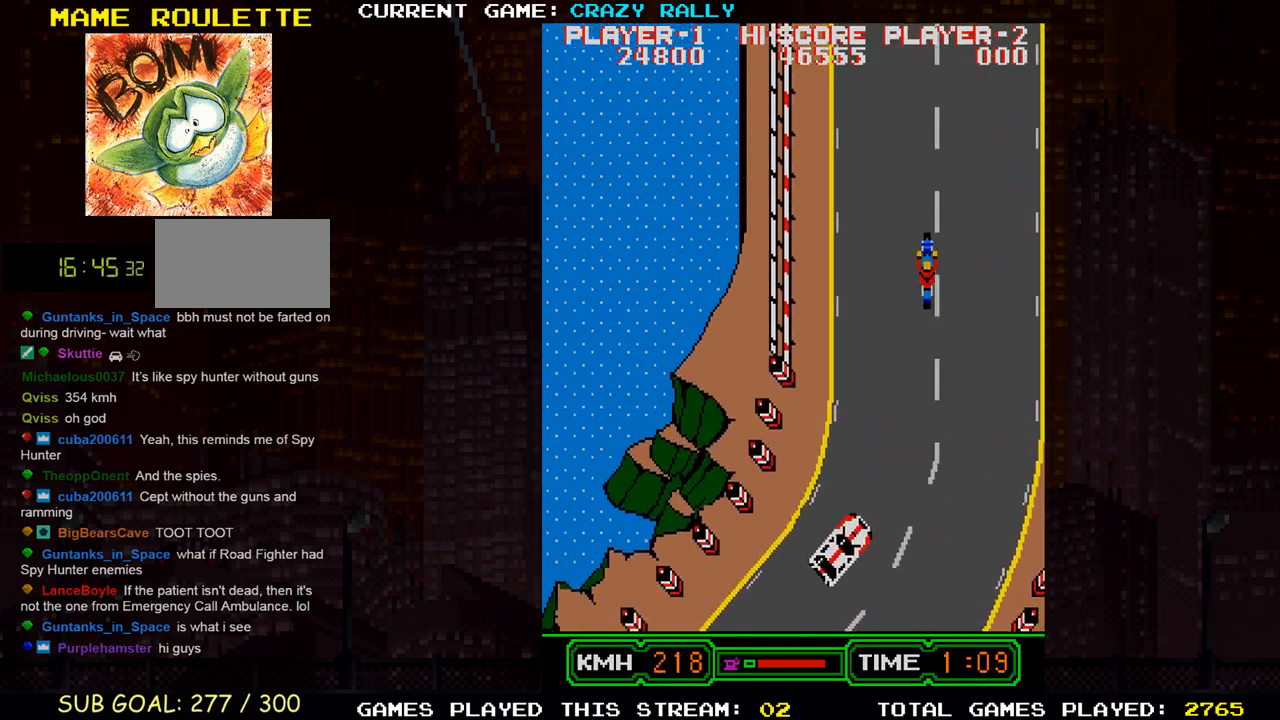
{"buttons": ["SQUARE"], "left_stick": "left", "events": [[33, "left_stick", "left"], [150, "left_stick", "center"], [500, "left_stick", "left"]]}
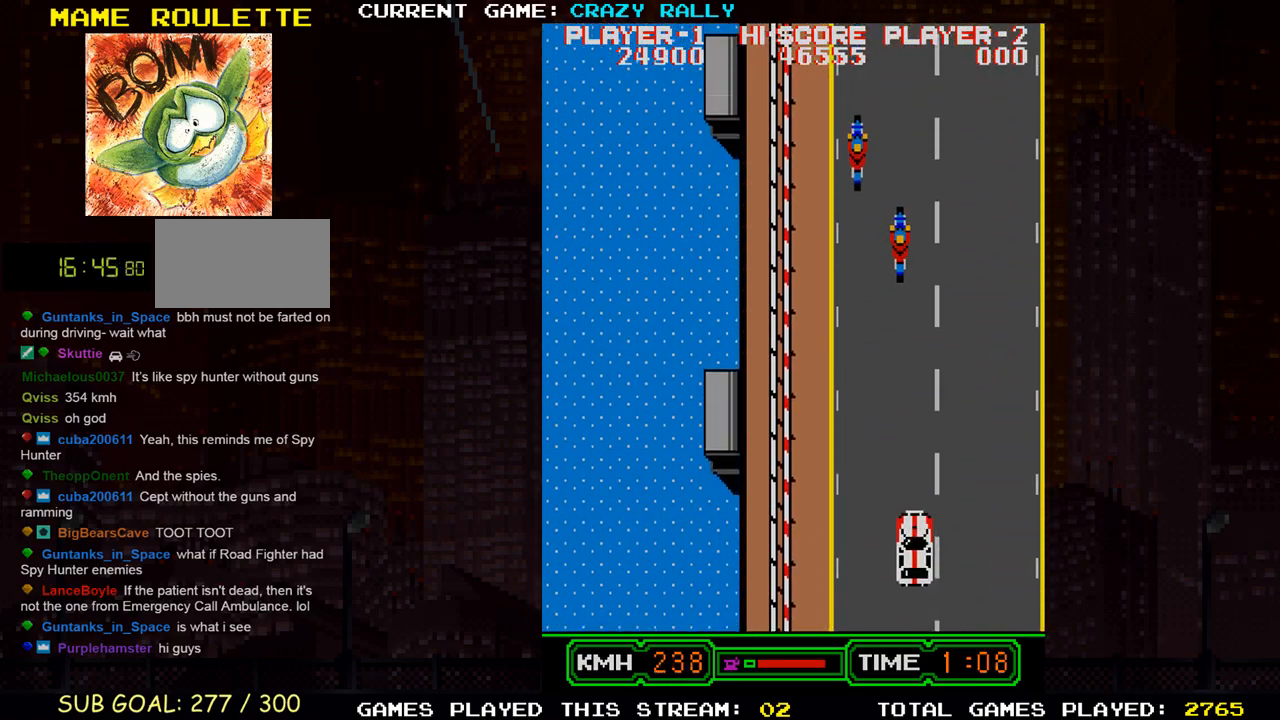
{"buttons": ["SQUARE"], "left_stick": "right", "events": [[83, "left_stick", "center"], [483, "left_stick", "right"]]}
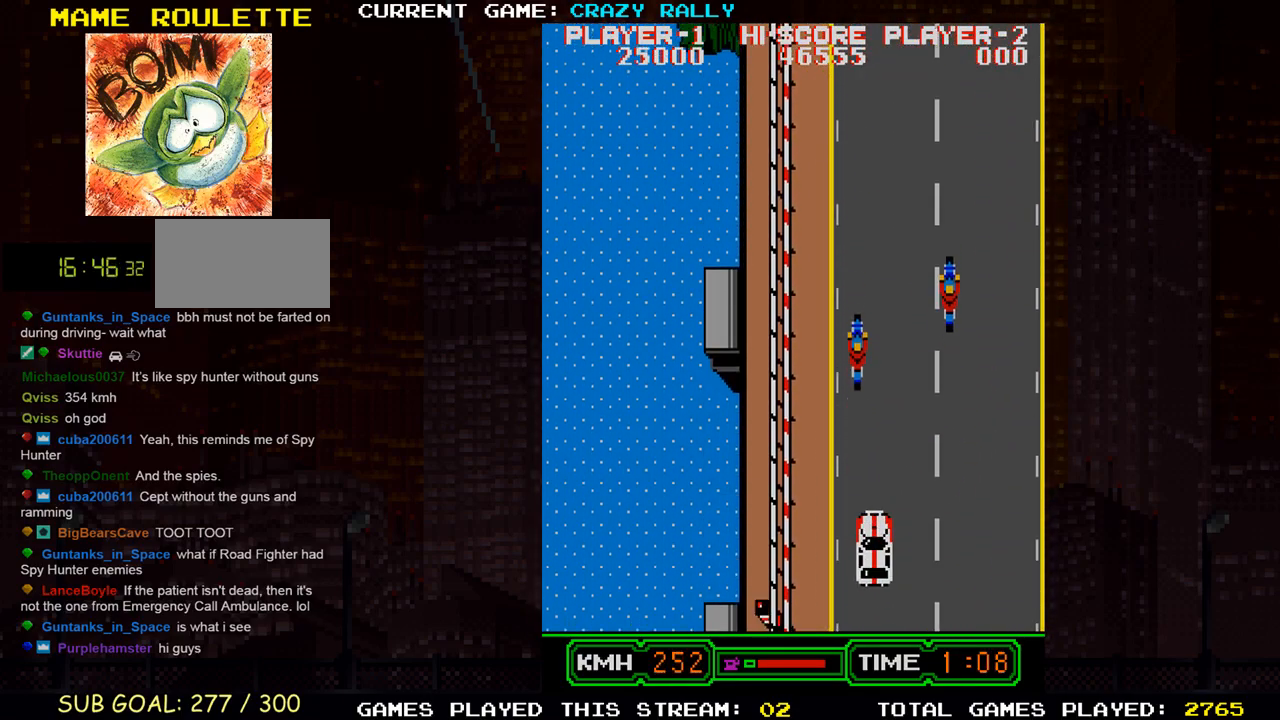
{"buttons": ["SQUARE"], "left_stick": "left", "events": [[100, "left_stick", "center"], [300, "left_stick", "left"]]}
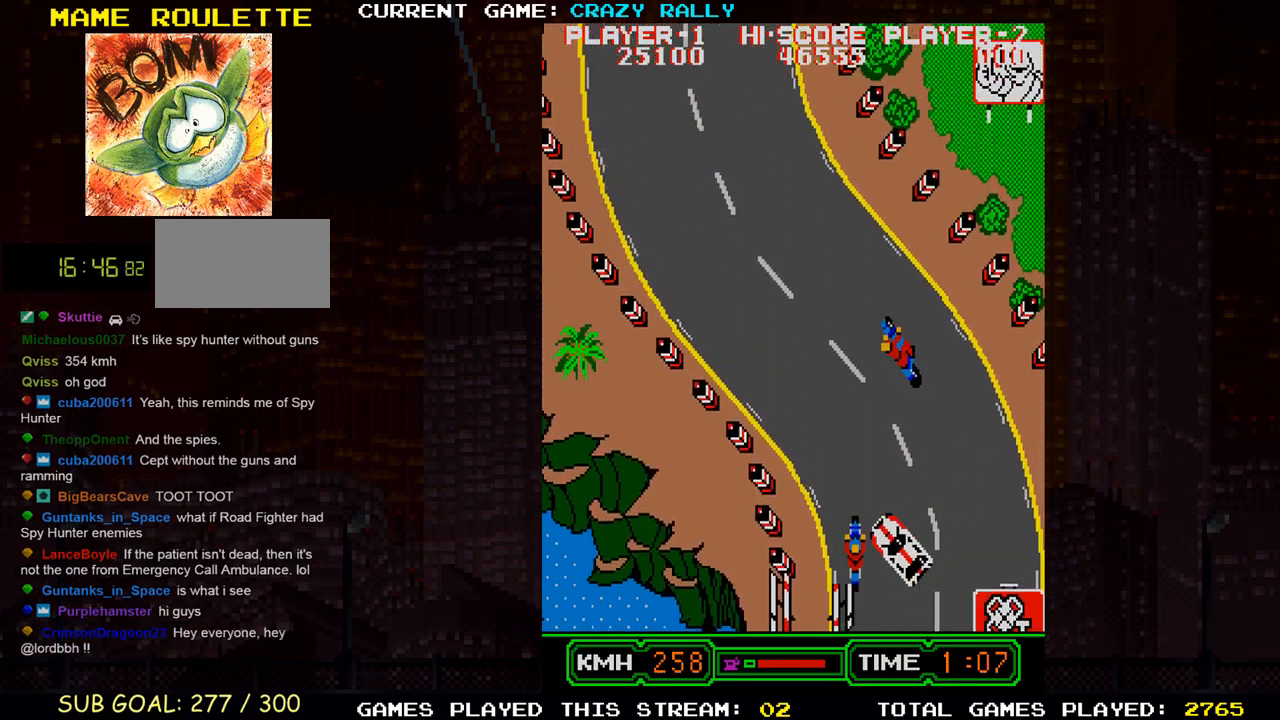
{"buttons": ["SQUARE"], "left_stick": "center", "events": [[233, "left_stick", "center"]]}
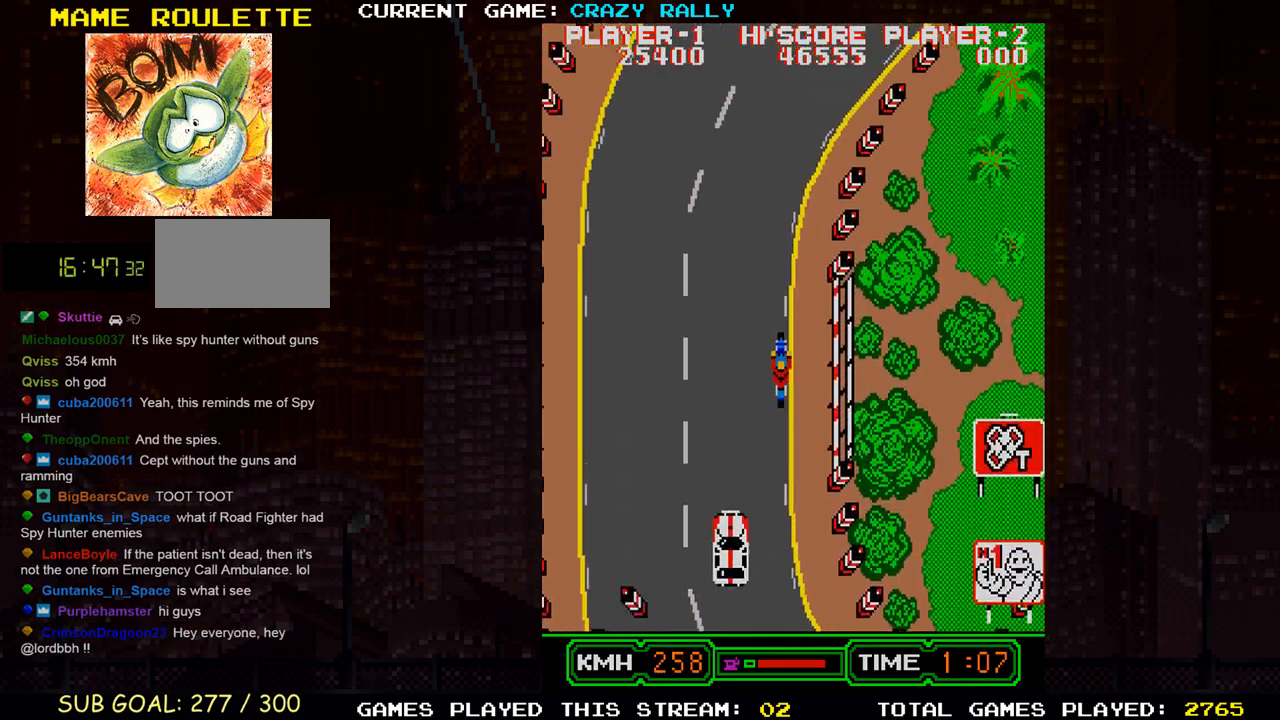
{"buttons": ["SQUARE"], "left_stick": "right", "events": [[417, "left_stick", "right"]]}
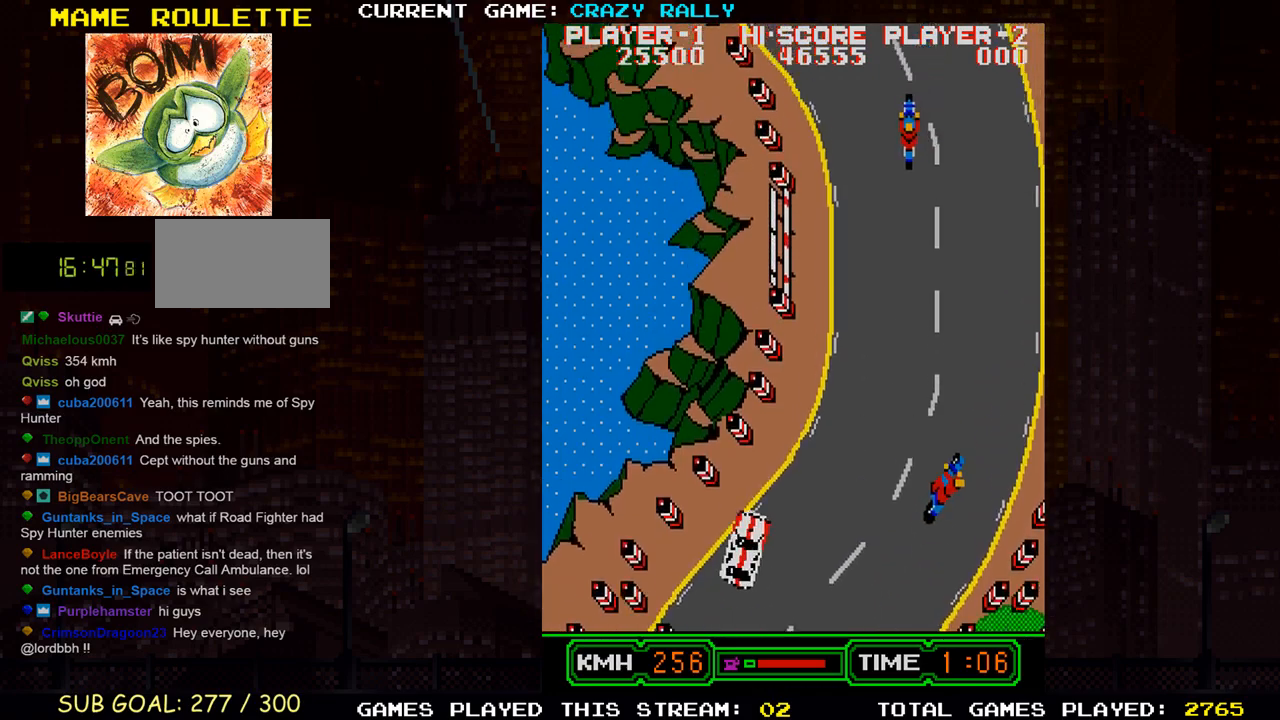
{"buttons": ["SQUARE"], "left_stick": "left", "events": [[217, "left_stick", "center"], [300, "left_stick", "left"]]}
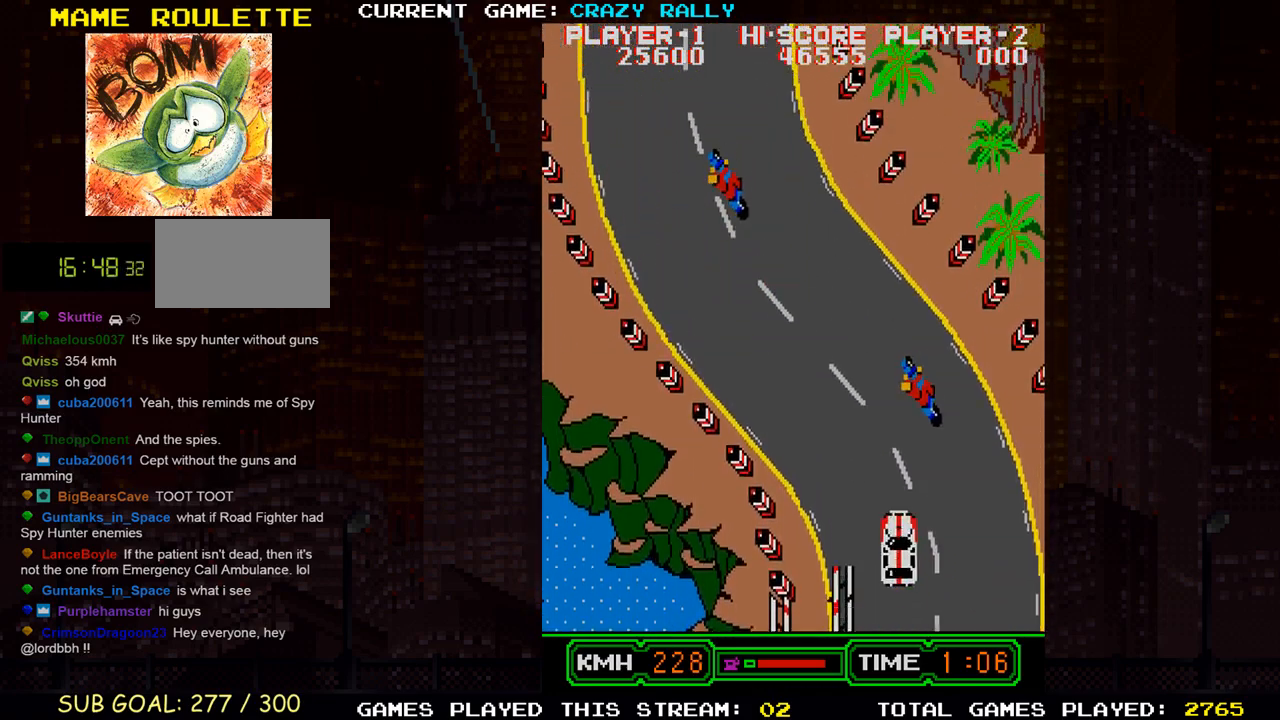
{"buttons": ["SQUARE"], "left_stick": "center", "events": [[283, "left_stick", "center"]]}
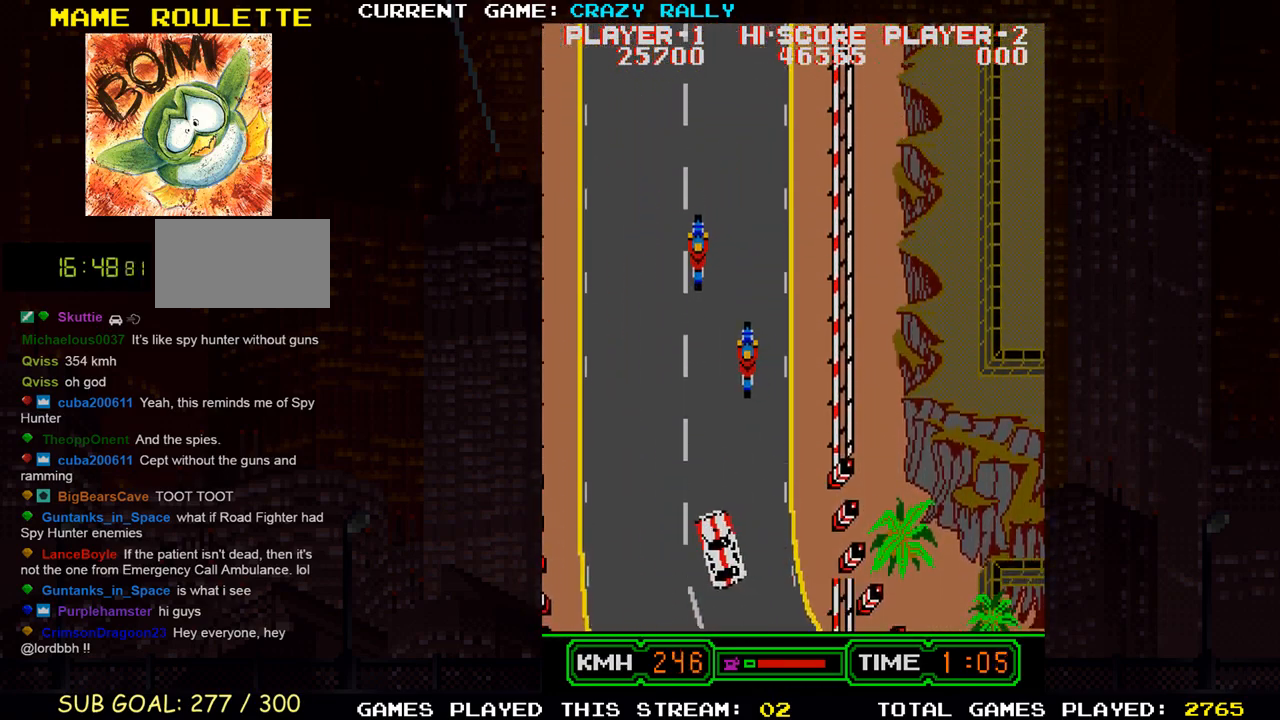
{"buttons": ["SQUARE"], "left_stick": "right", "events": [[433, "left_stick", "right"]]}
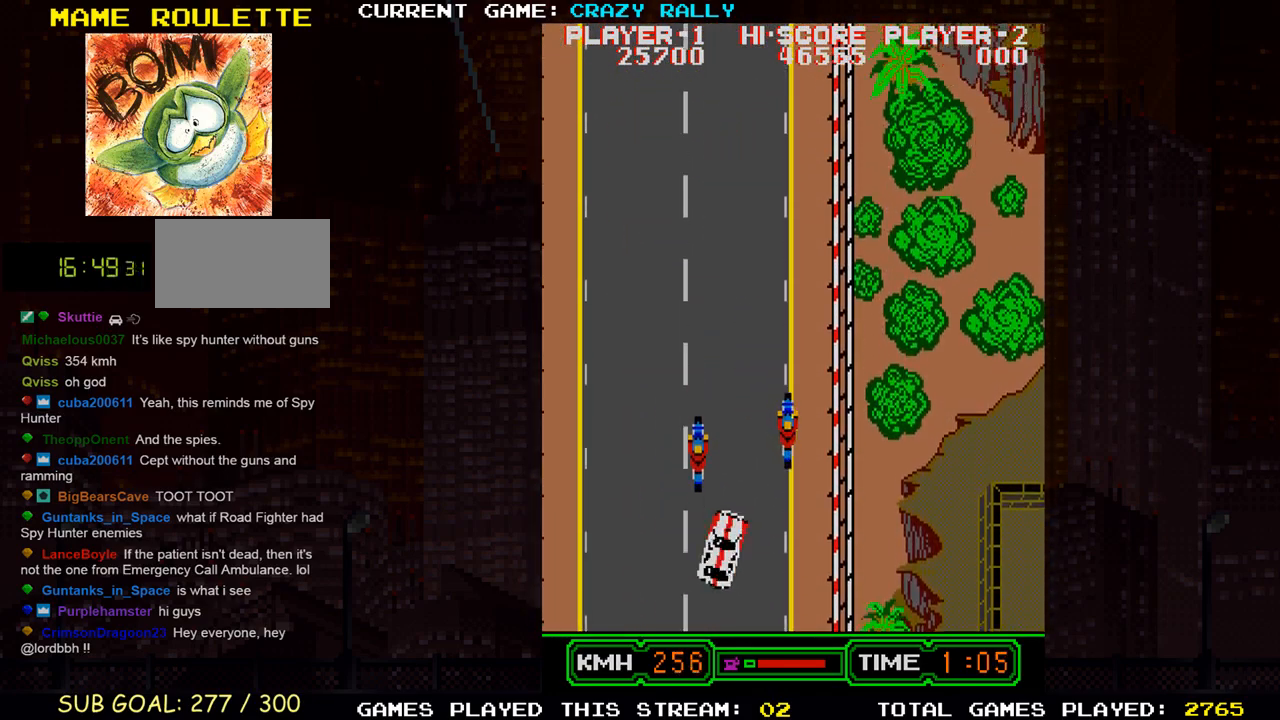
{"buttons": ["SQUARE"], "left_stick": "center", "events": [[33, "left_stick", "center"], [133, "left_stick", "left"], [267, "left_stick", "center"]]}
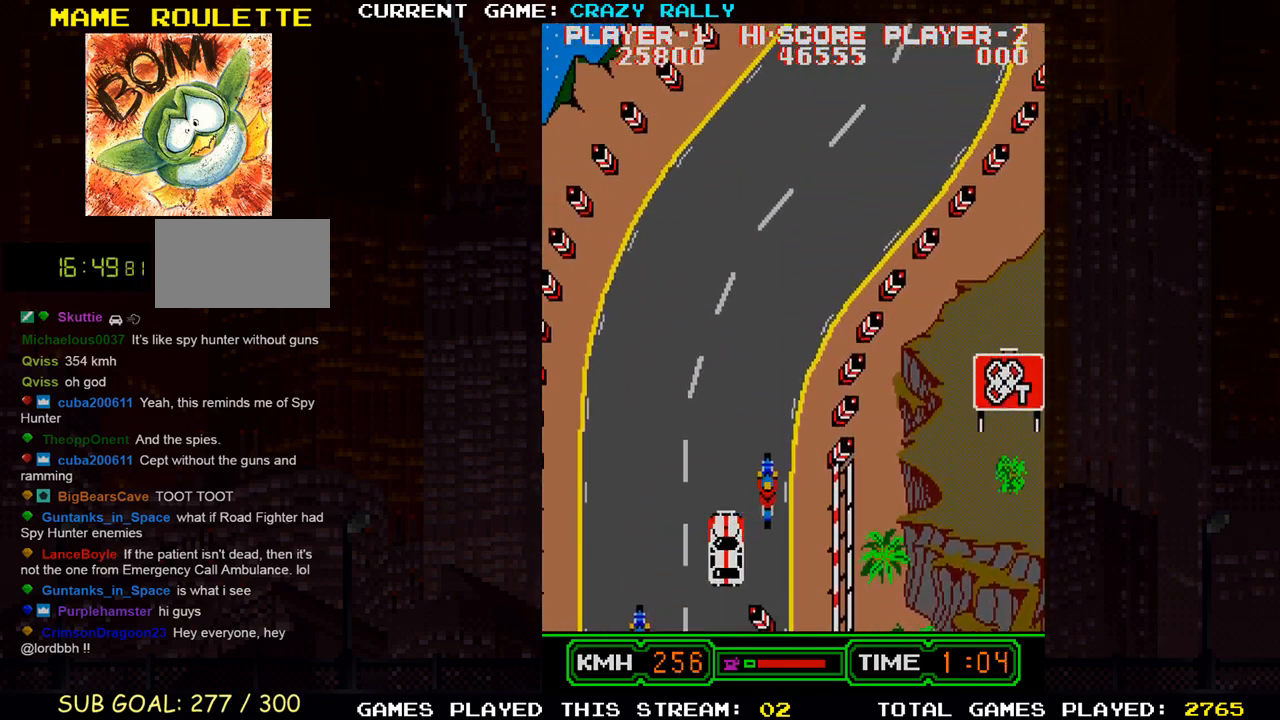
{"buttons": ["SQUARE"], "left_stick": "center", "events": [[67, "left_stick", "right"], [400, "left_stick", "center"]]}
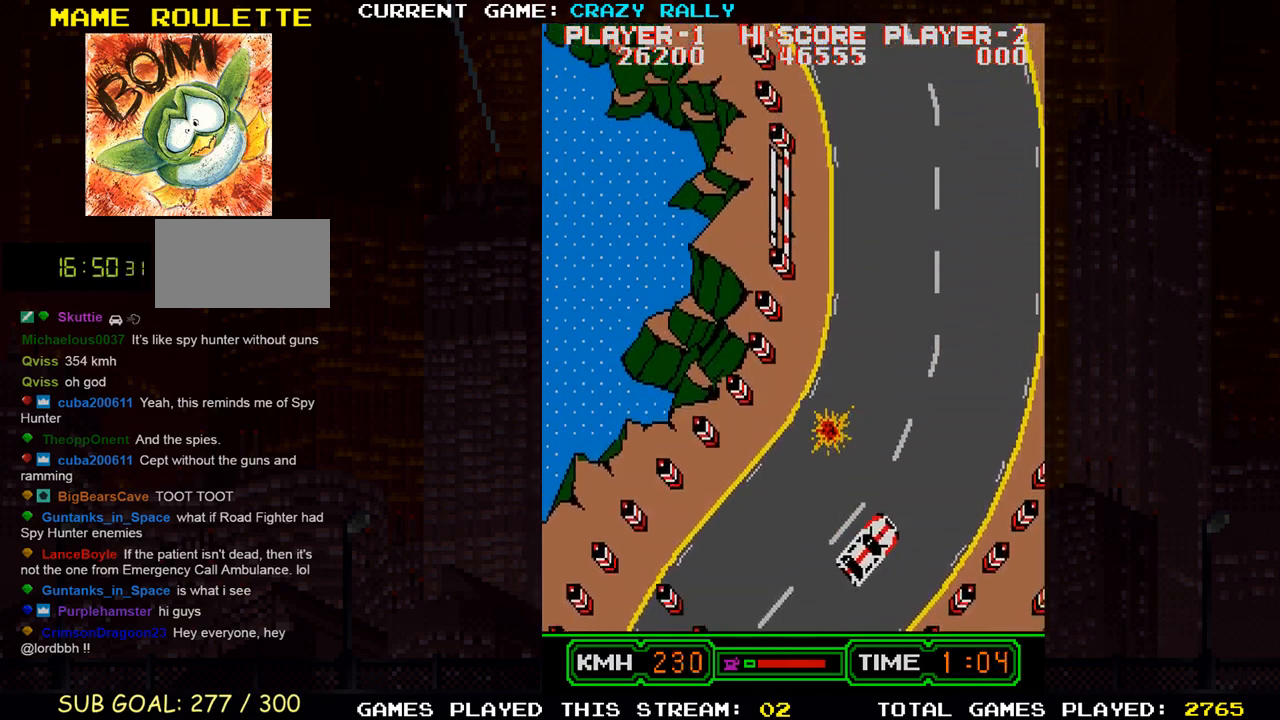
{"buttons": ["SQUARE"], "left_stick": "left", "events": [[283, "left_stick", "left"]]}
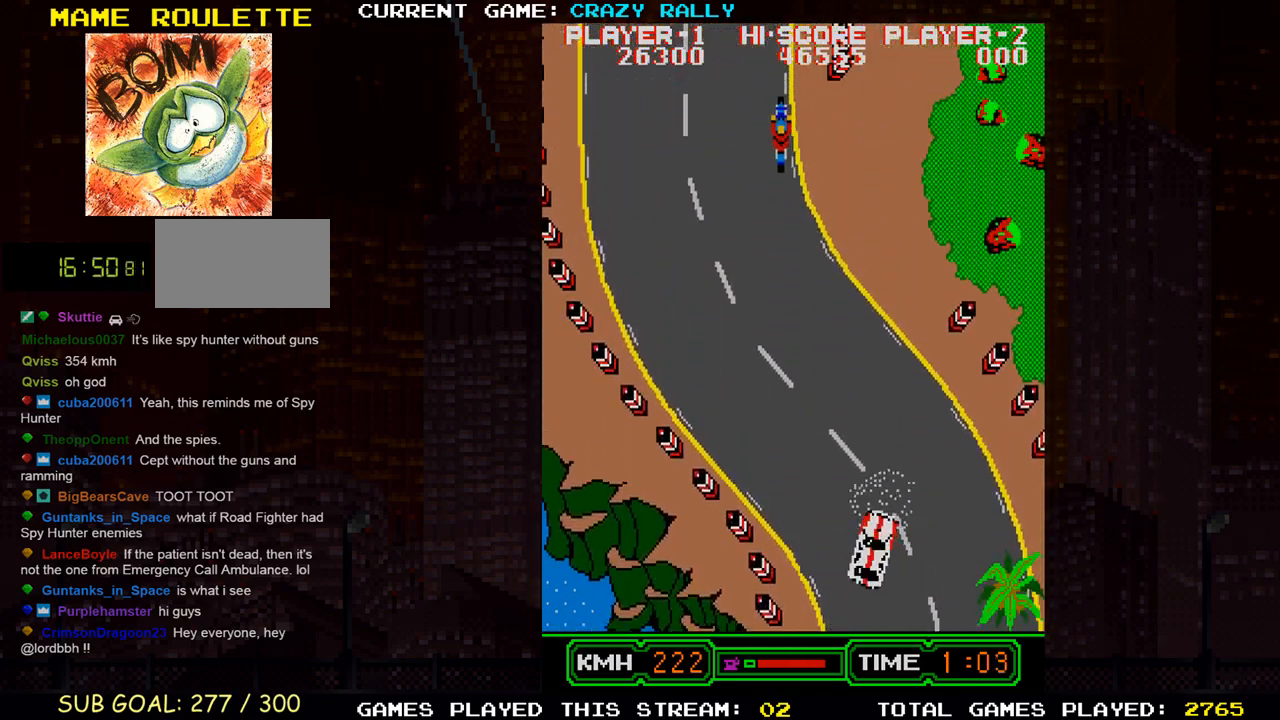
{"buttons": ["SQUARE"], "left_stick": "center", "events": [[117, "left_stick", "center"]]}
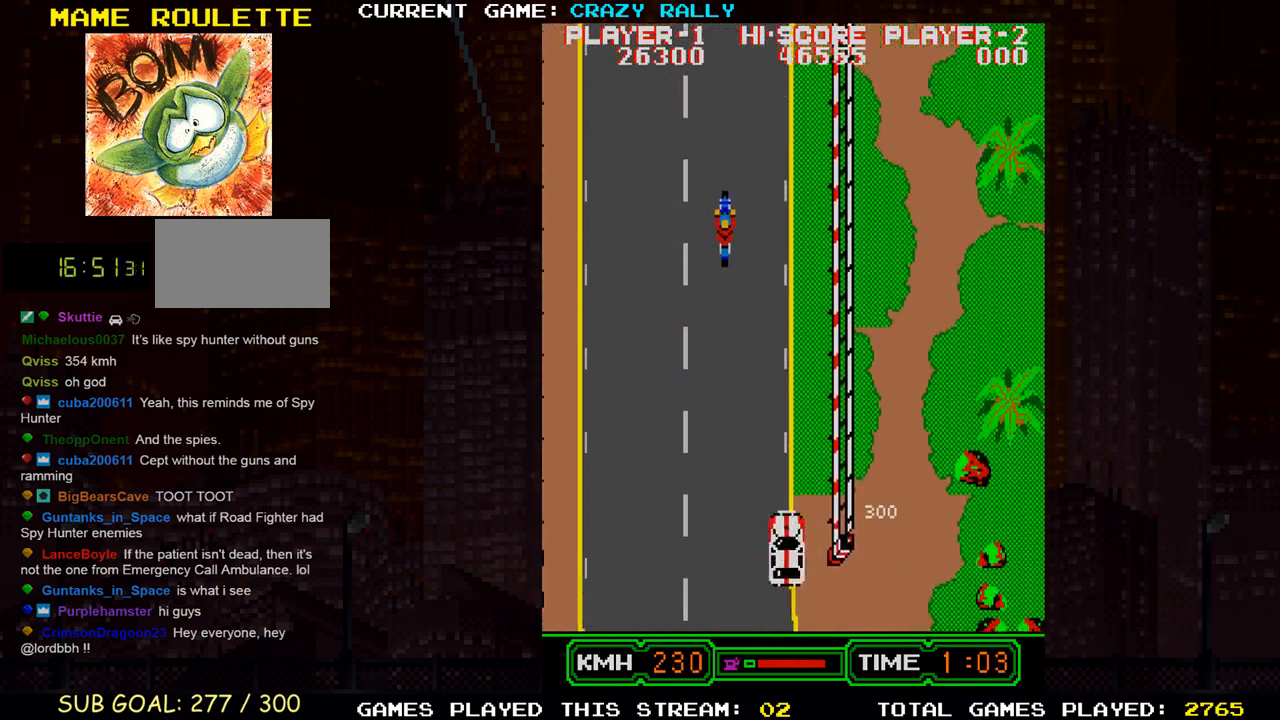
{"buttons": ["SQUARE"], "left_stick": "center", "events": [[33, "left_stick", "left"], [167, "left_stick", "center"], [333, "left_stick", "left"], [367, "SQUARE", "up"], [467, "SQUARE", "down"], [483, "left_stick", "center"]]}
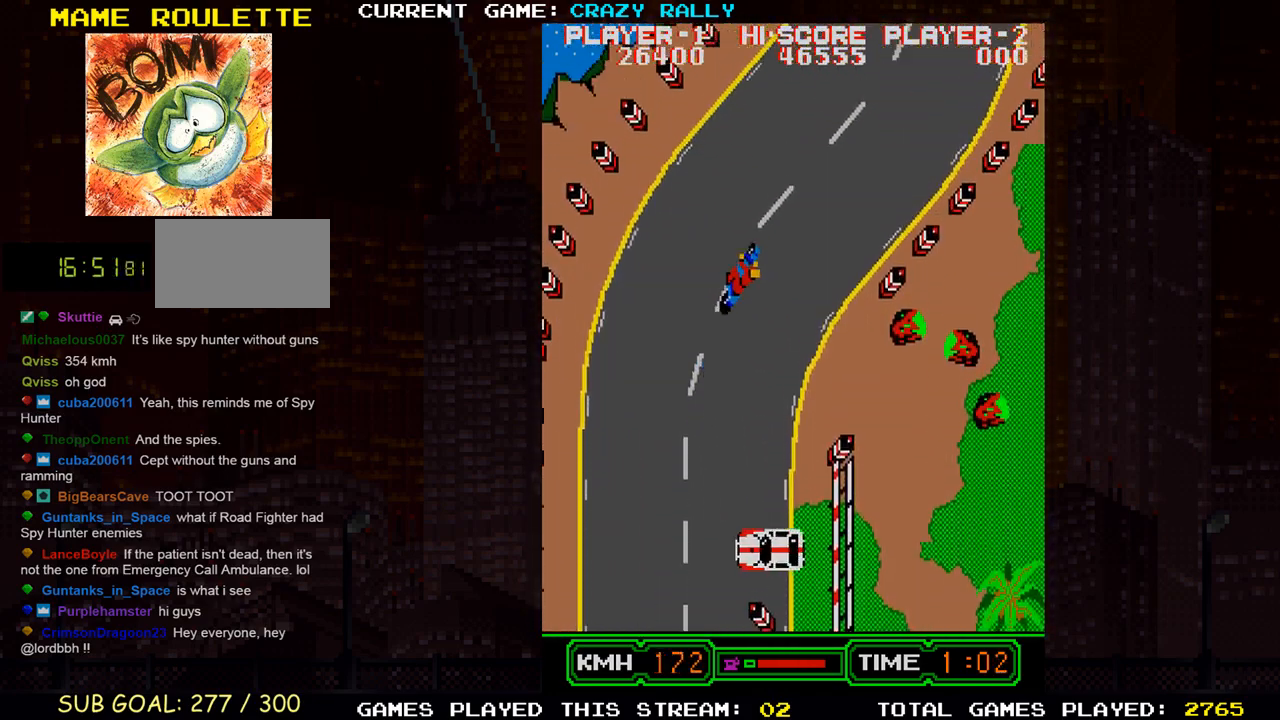
{"buttons": ["SQUARE"], "left_stick": "right", "events": [[117, "left_stick", "right"], [283, "left_stick", "center"], [483, "left_stick", "right"]]}
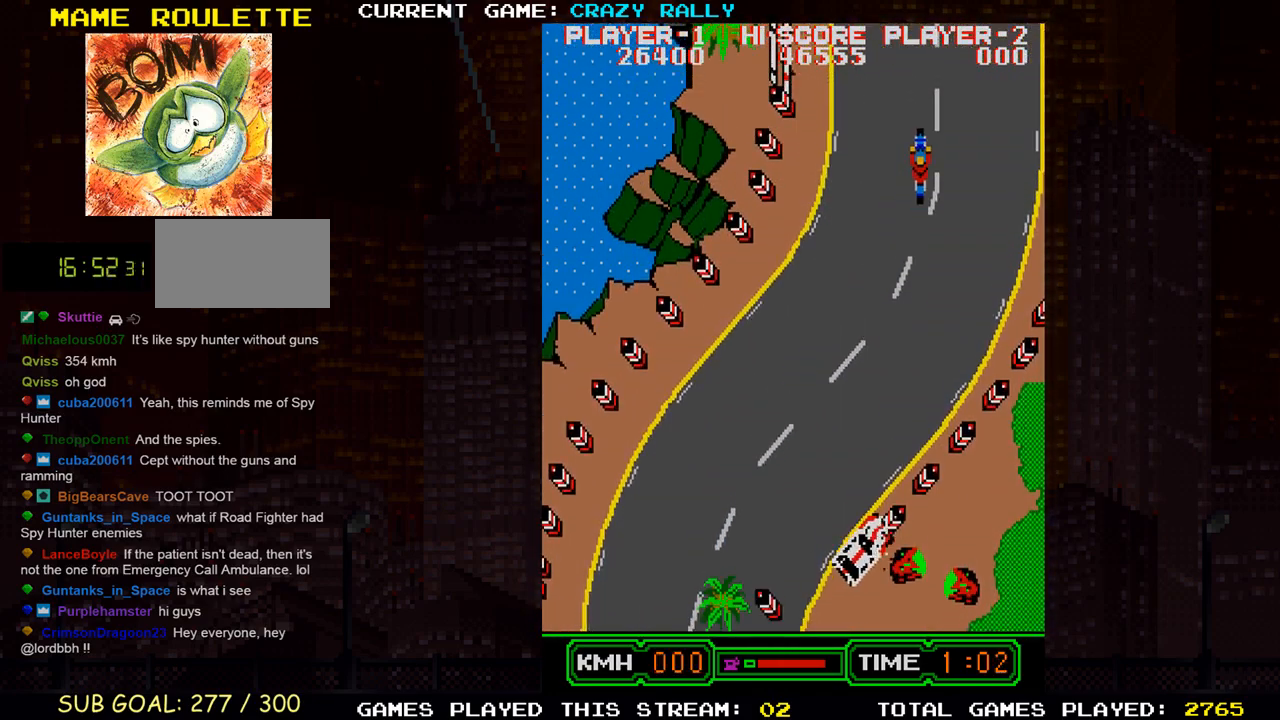
{"buttons": ["SQUARE"], "left_stick": "center", "events": [[67, "left_stick", "center"], [117, "left_stick", "left"], [250, "left_stick", "center"], [283, "SQUARE", "up"], [400, "SQUARE", "down"]]}
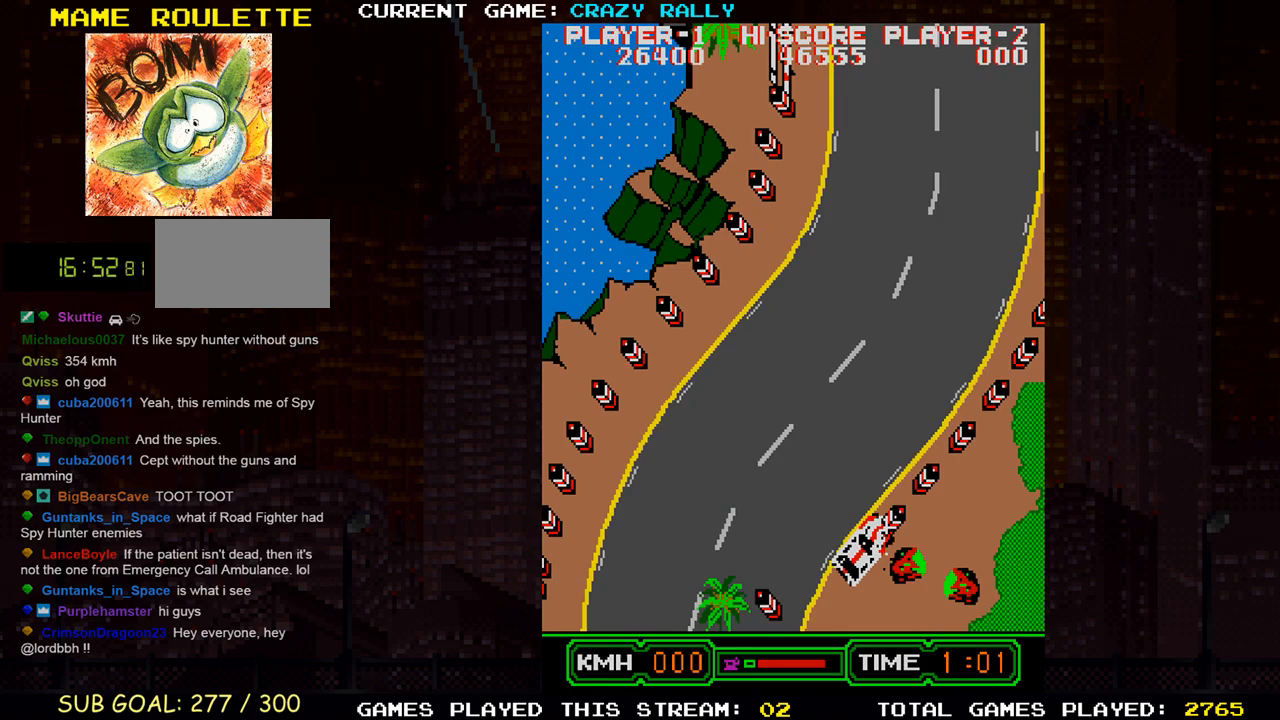
{"buttons": ["SQUARE"], "left_stick": "center", "events": []}
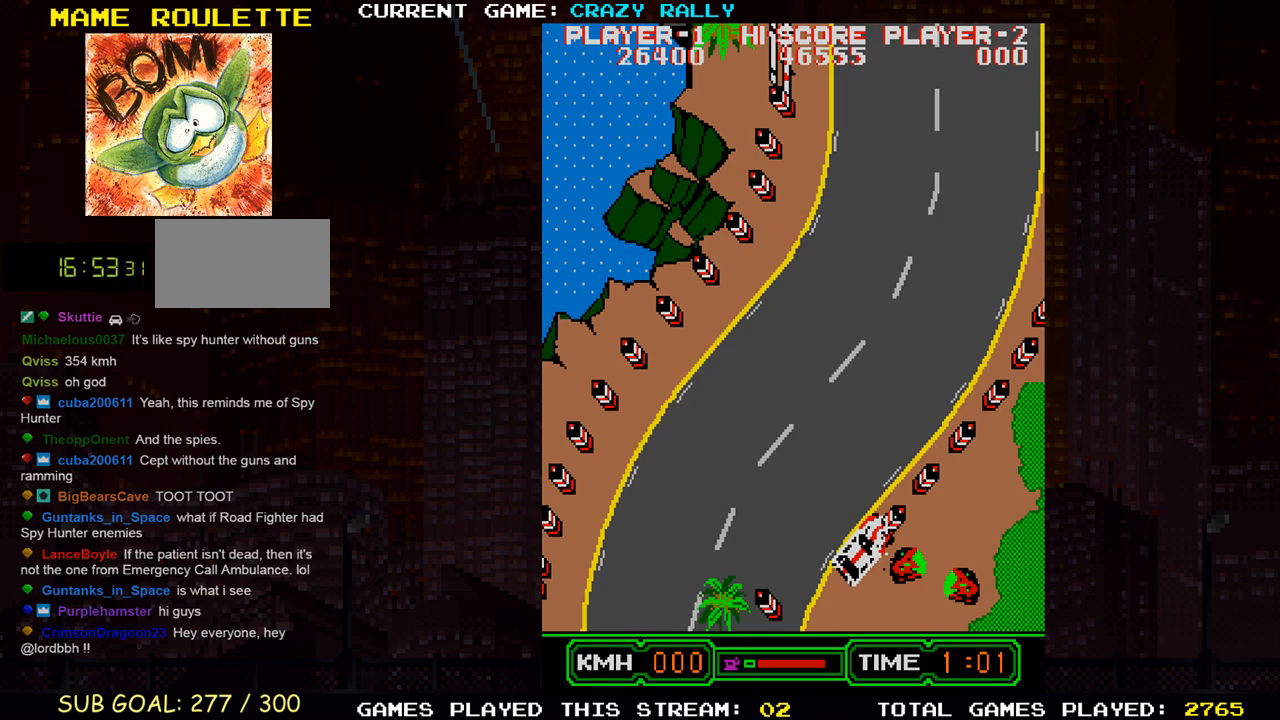
{"buttons": ["SQUARE"], "left_stick": "center", "events": []}
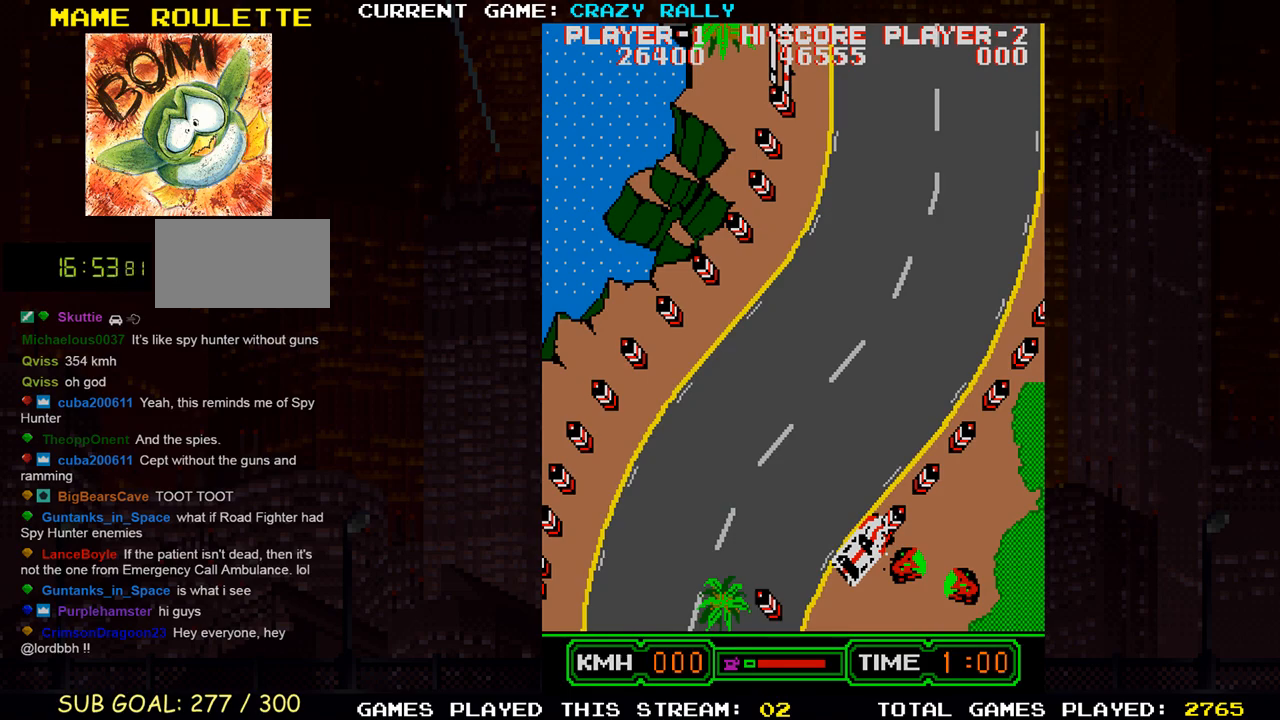
{"buttons": ["SQUARE"], "left_stick": "center", "events": []}
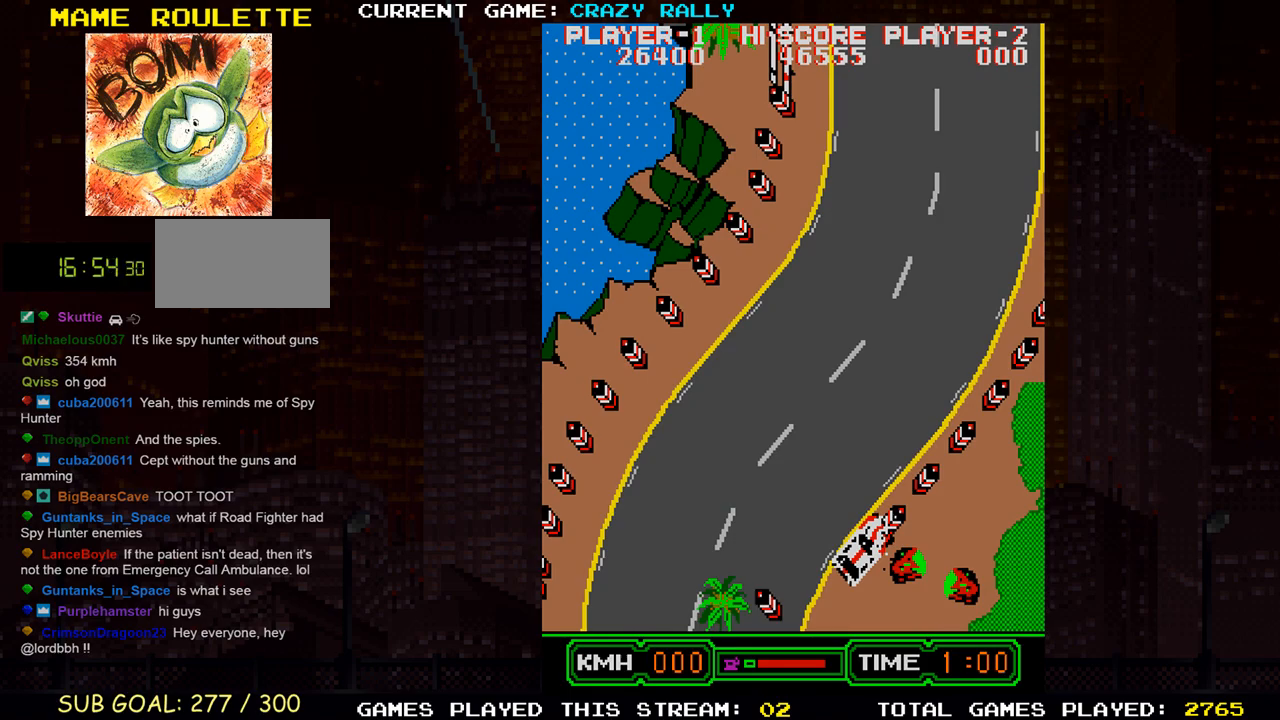
{"buttons": ["SQUARE"], "left_stick": "center", "events": []}